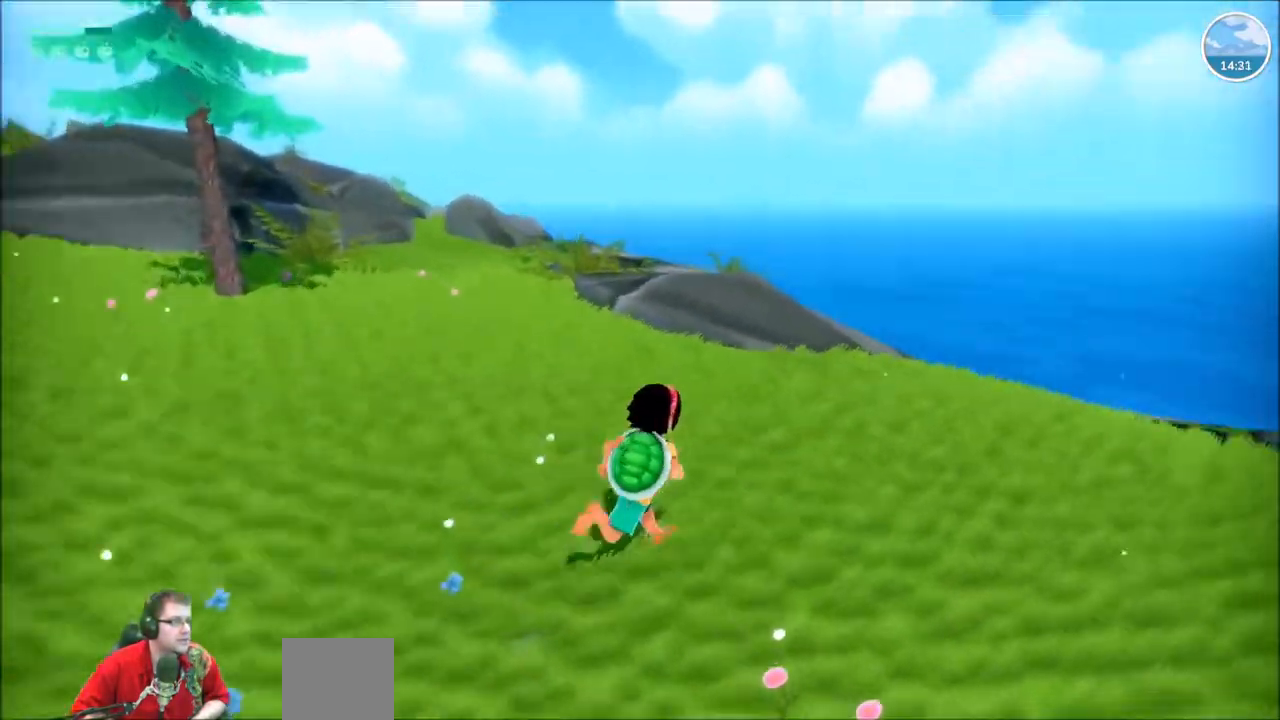
Gameplay with a controller (Xbox layout); each line is a JSON object with the inputs held at the frame after it. "events" lists button and stick changes between this image and that frame as [ms after this image, input, new state], when the widget could be followed in between. Not read: L3 R3.
{"buttons": [], "left_stick": "center", "right_stick": "center", "events": [[133, "left_stick", "center"], [133, "right_stick", "center"], [166, "R2", "up"], [367, "DPAD_DOWN", "down"], [500, "DPAD_DOWN", "up"]]}
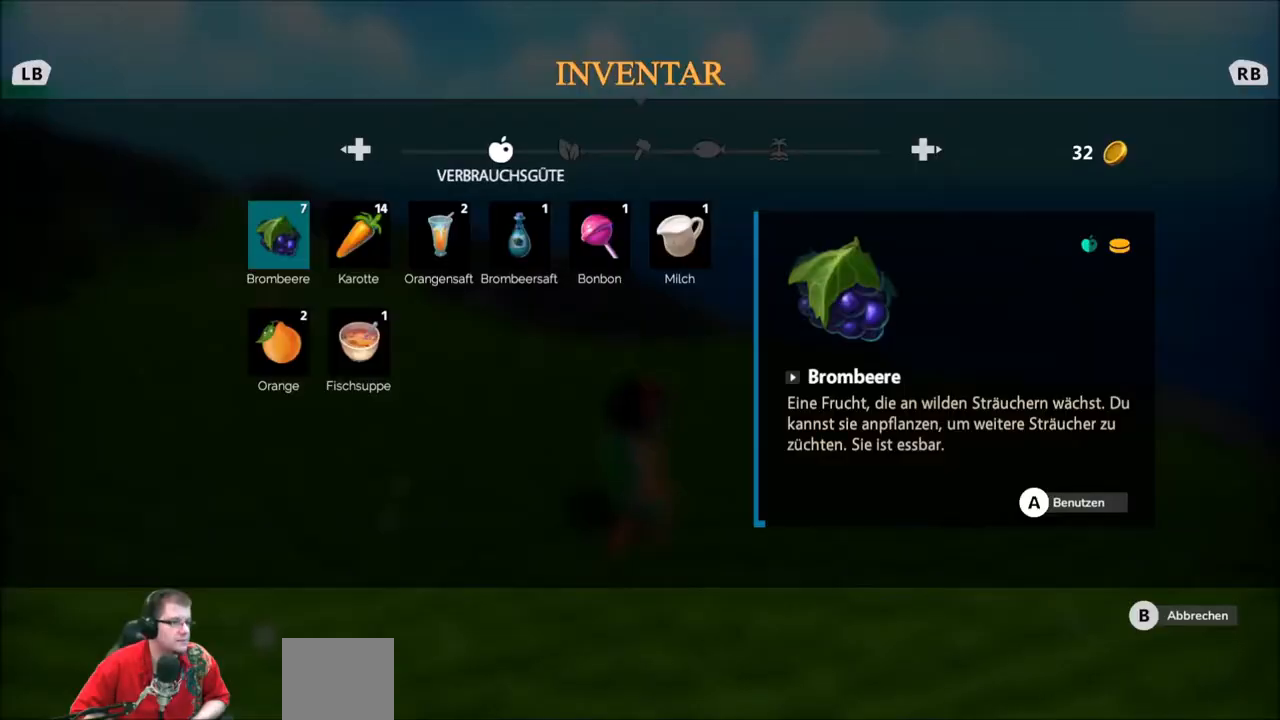
{"buttons": [], "left_stick": "center", "right_stick": "center", "events": []}
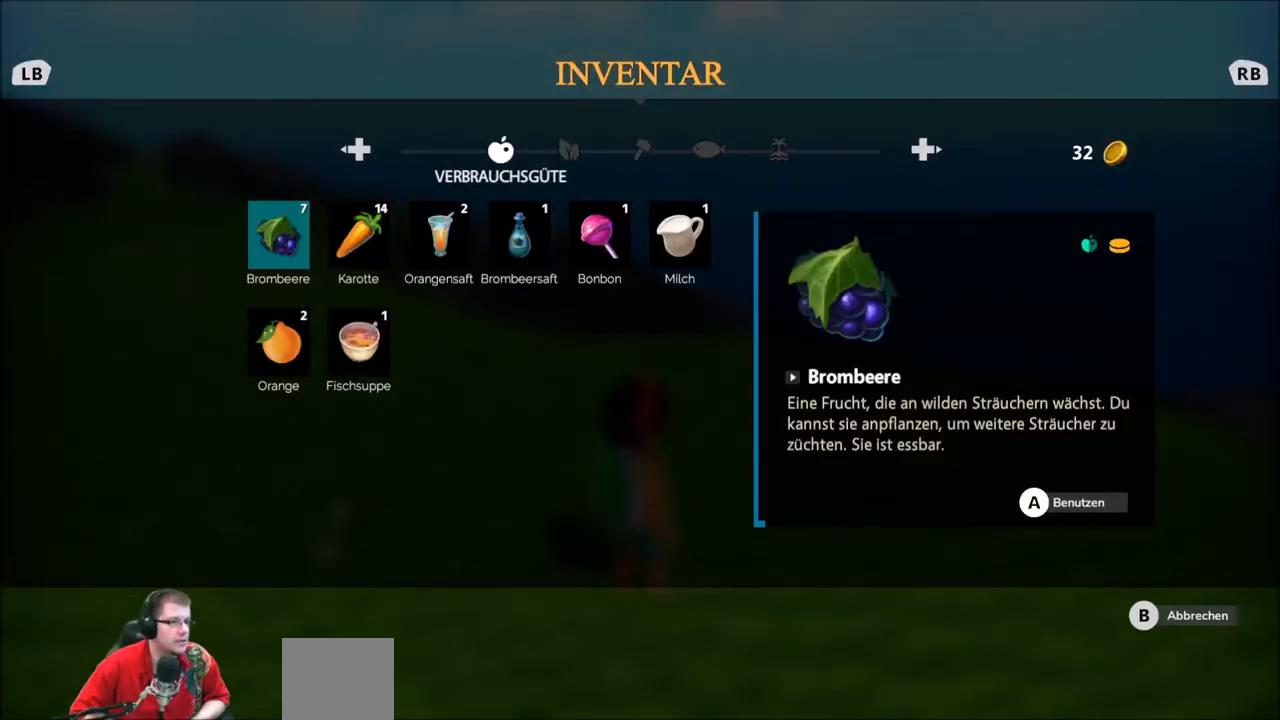
{"buttons": ["R2"], "left_stick": "up-right", "right_stick": "center", "events": [[200, "B", "down"], [266, "left_stick", "right"], [300, "B", "up"], [300, "R2", "down"], [333, "left_stick", "up-right"]]}
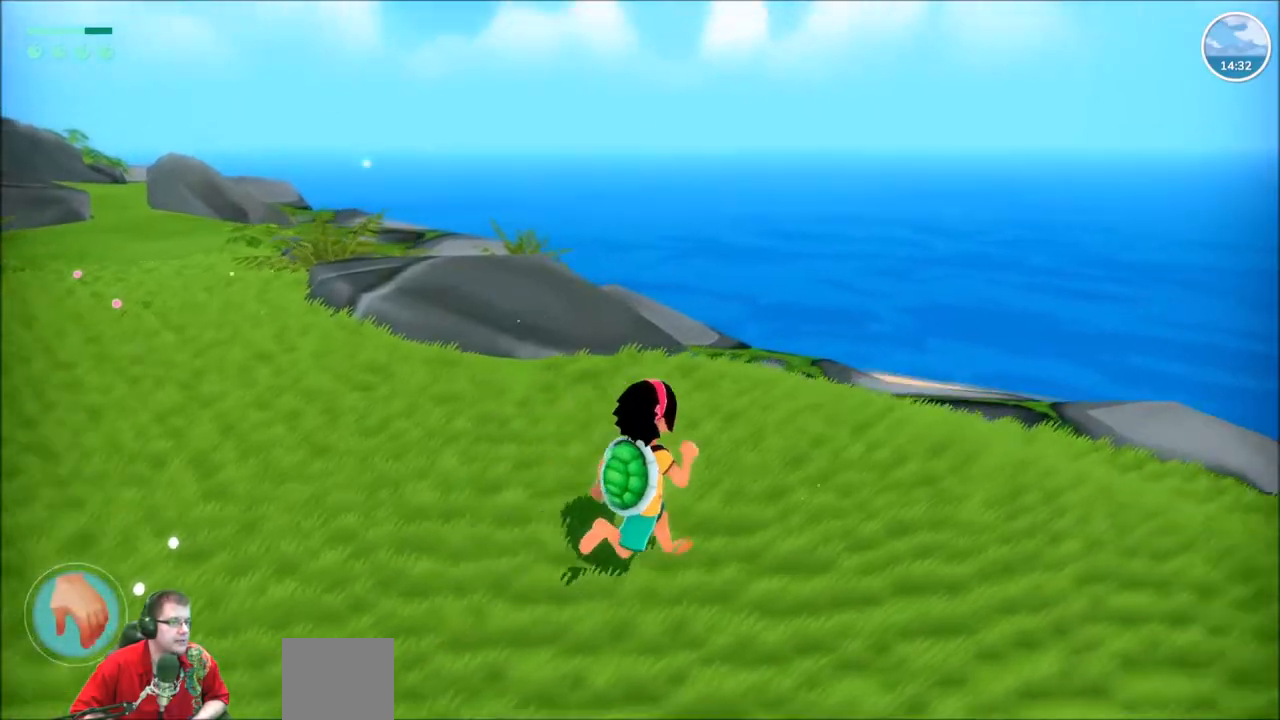
{"buttons": ["R2"], "left_stick": "up", "right_stick": "right", "events": [[67, "right_stick", "right"], [234, "left_stick", "up"]]}
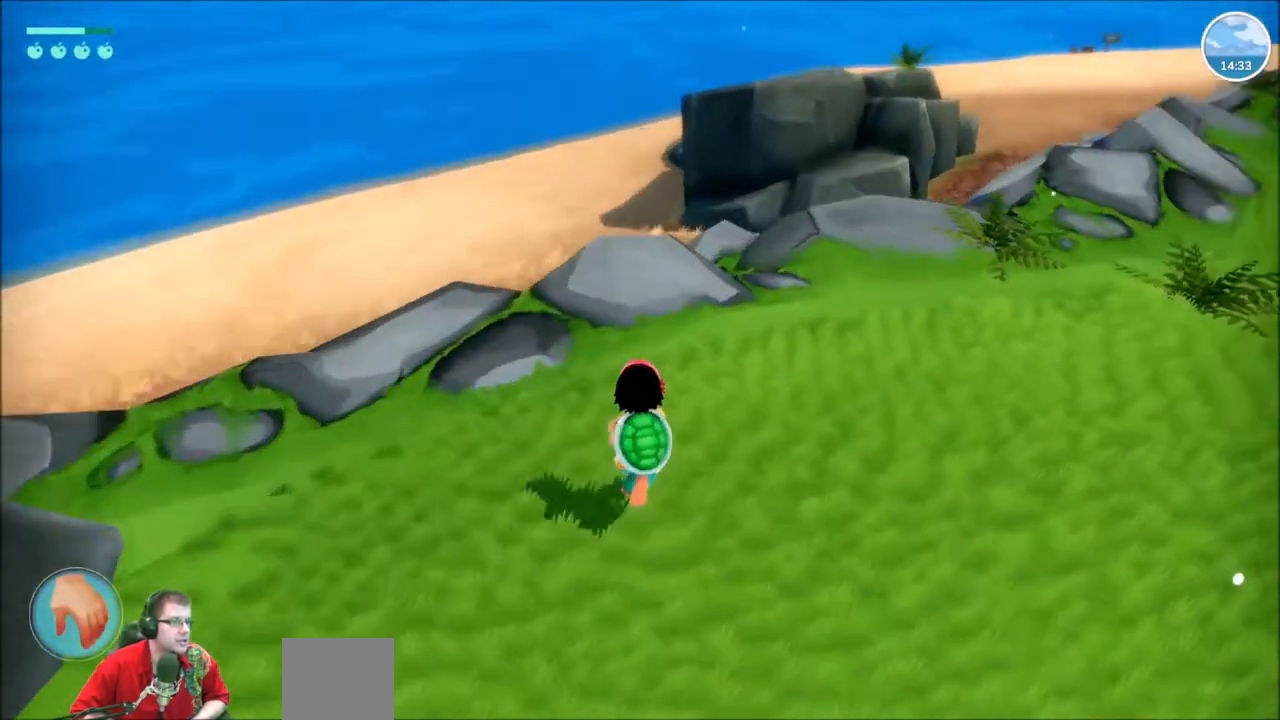
{"buttons": ["R2"], "left_stick": "up-right", "right_stick": "right", "events": [[66, "left_stick", "up-right"], [66, "right_stick", "up-right"], [367, "right_stick", "right"]]}
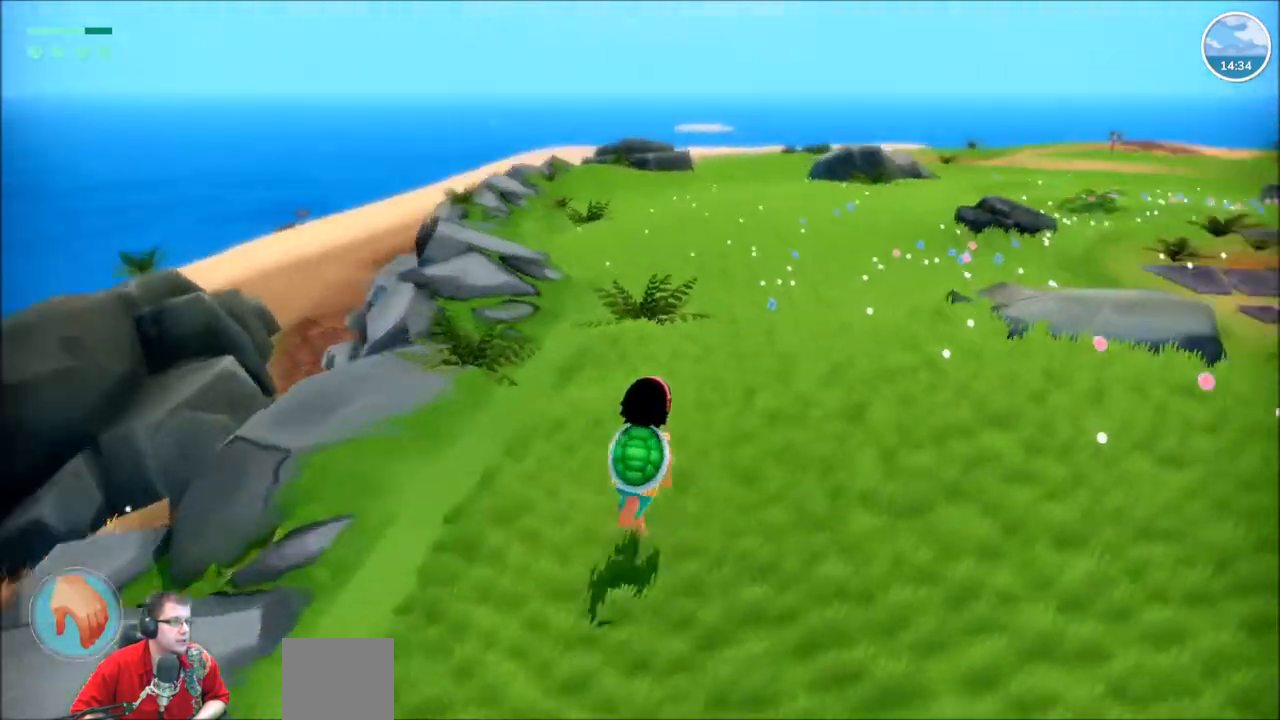
{"buttons": ["DPAD_LEFT"], "left_stick": "center", "right_stick": "center", "events": [[234, "left_stick", "up"], [367, "right_stick", "center"], [400, "R2", "up"], [400, "left_stick", "center"], [501, "DPAD_LEFT", "down"]]}
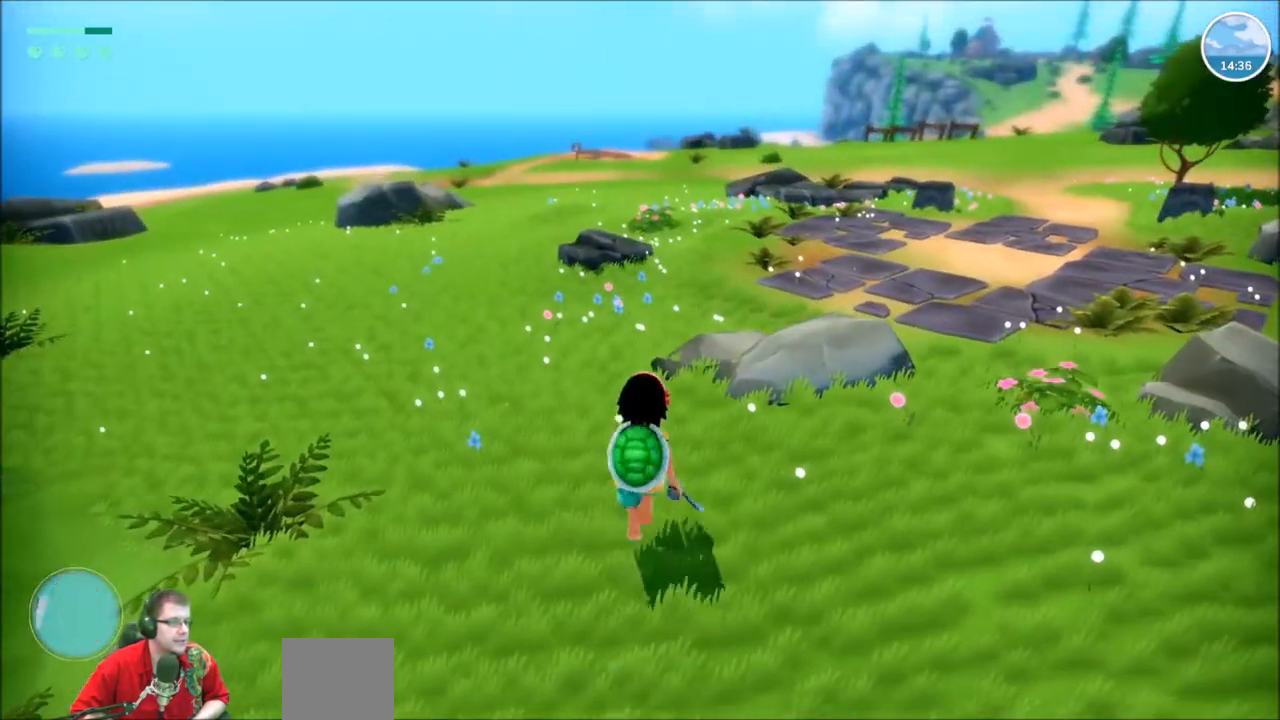
{"buttons": [], "left_stick": "center", "right_stick": "center", "events": [[166, "DPAD_LEFT", "up"]]}
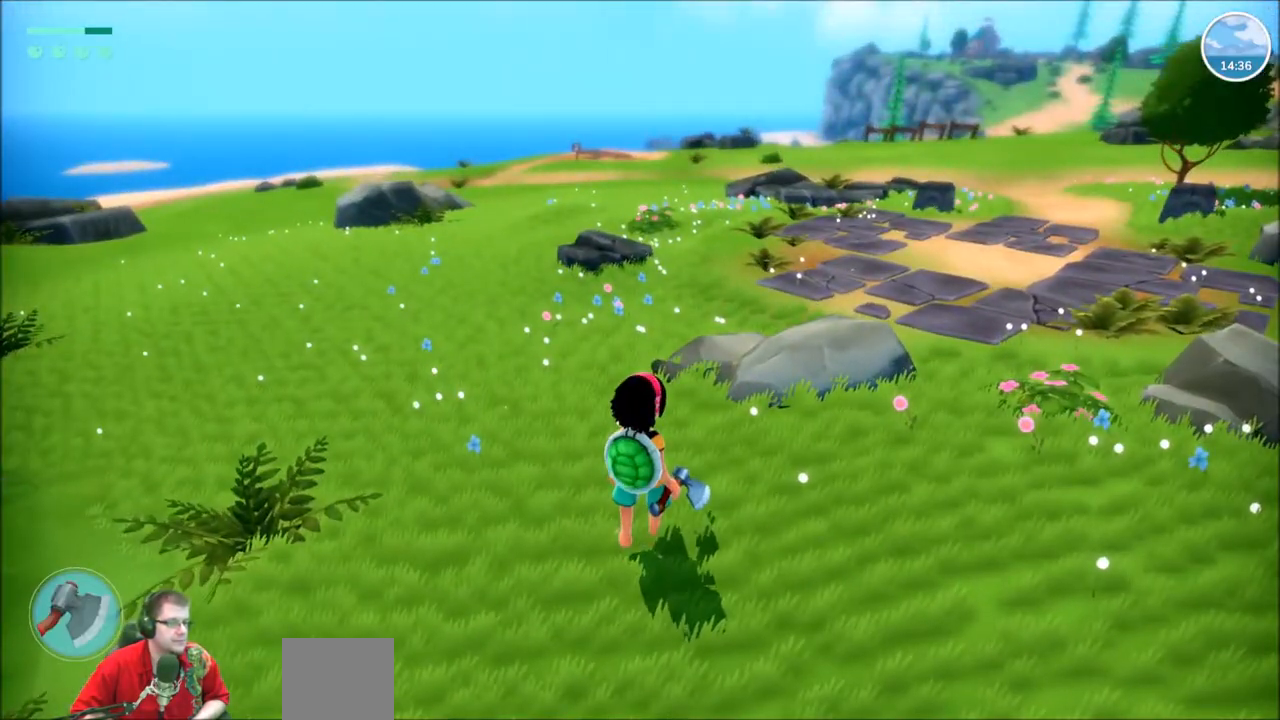
{"buttons": ["R2"], "left_stick": "up", "right_stick": "center", "events": [[200, "R2", "down"], [200, "left_stick", "up"]]}
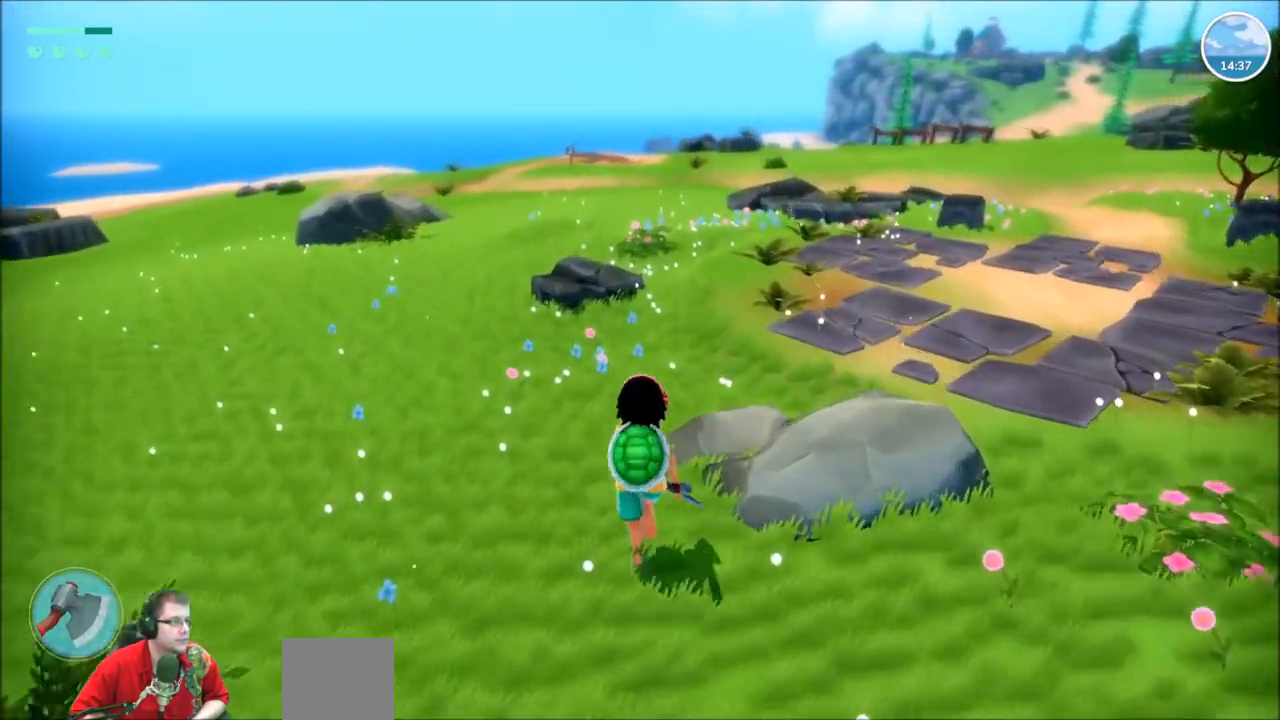
{"buttons": ["R2"], "left_stick": "up", "right_stick": "right", "events": [[100, "right_stick", "right"]]}
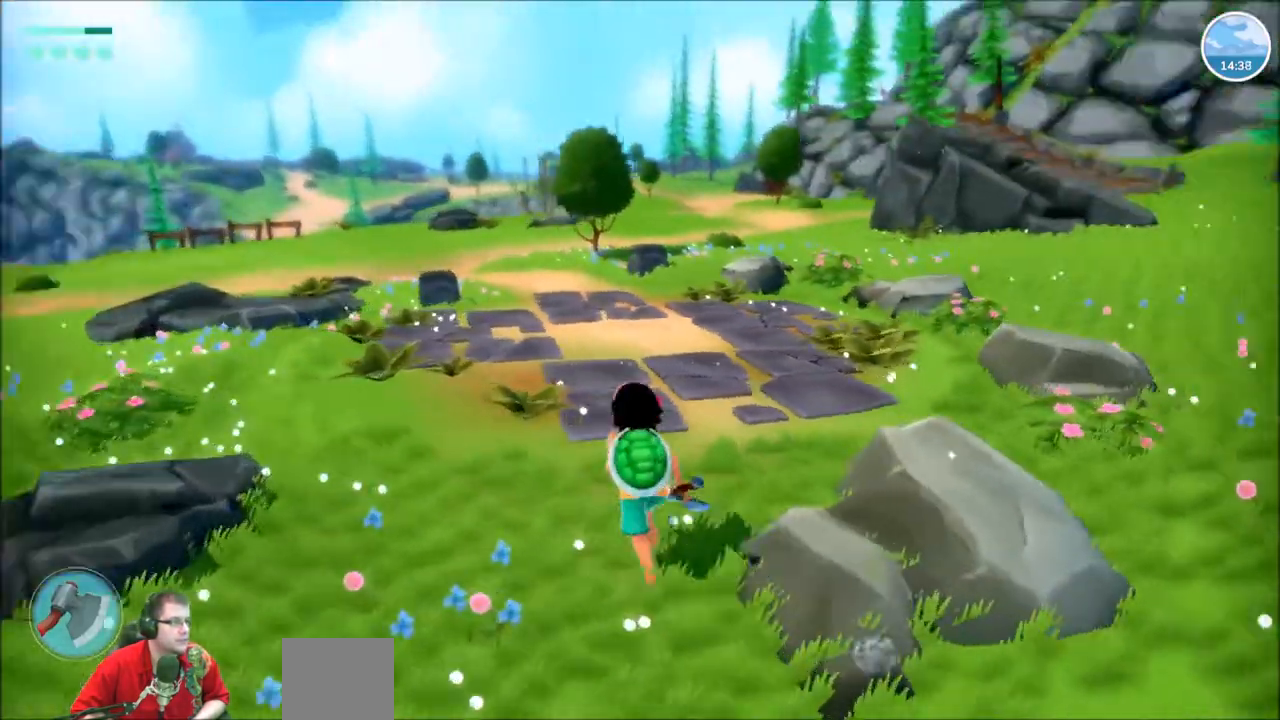
{"buttons": ["R2"], "left_stick": "up", "right_stick": "center", "events": [[133, "right_stick", "center"]]}
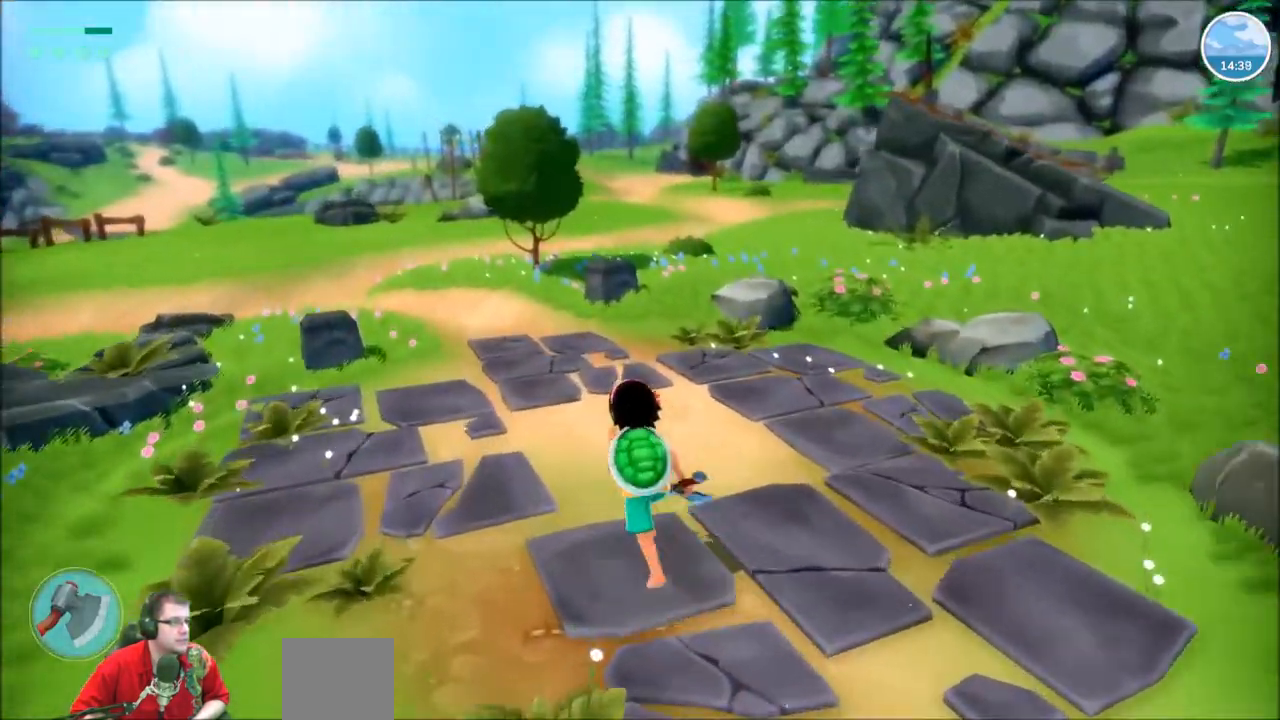
{"buttons": ["R2"], "left_stick": "up", "right_stick": "center", "events": []}
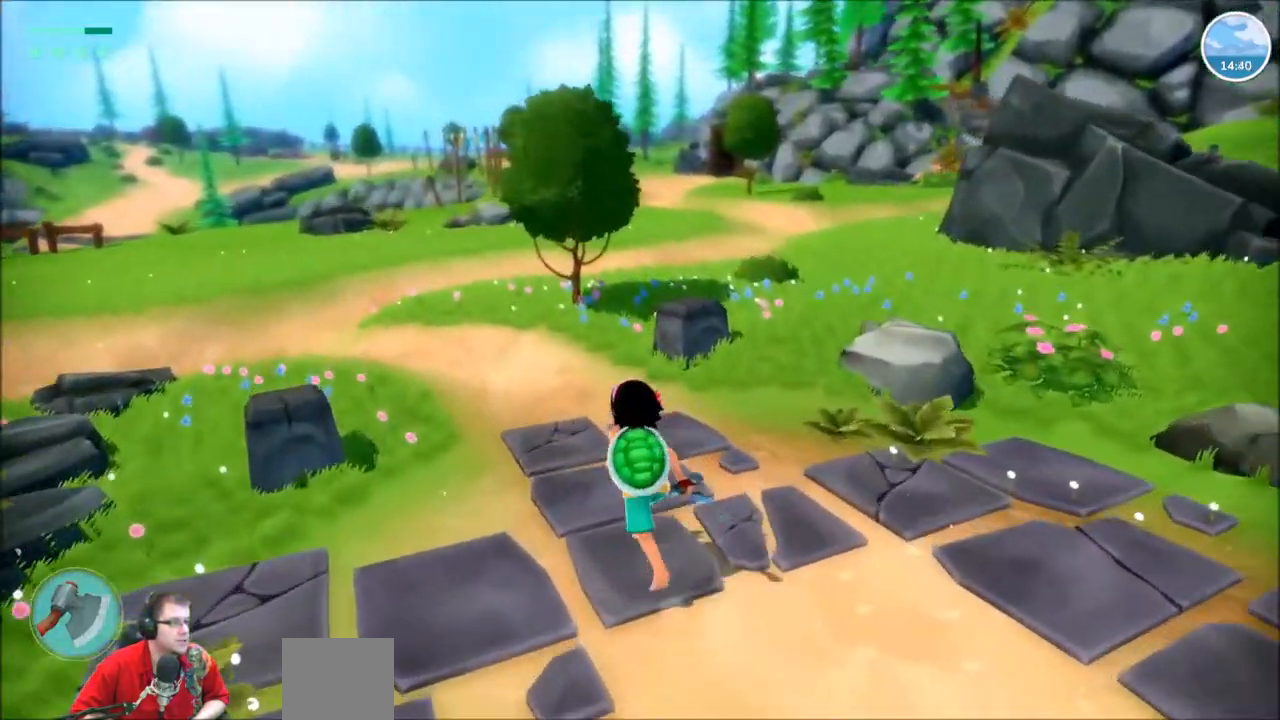
{"buttons": ["R2"], "left_stick": "up", "right_stick": "center", "events": []}
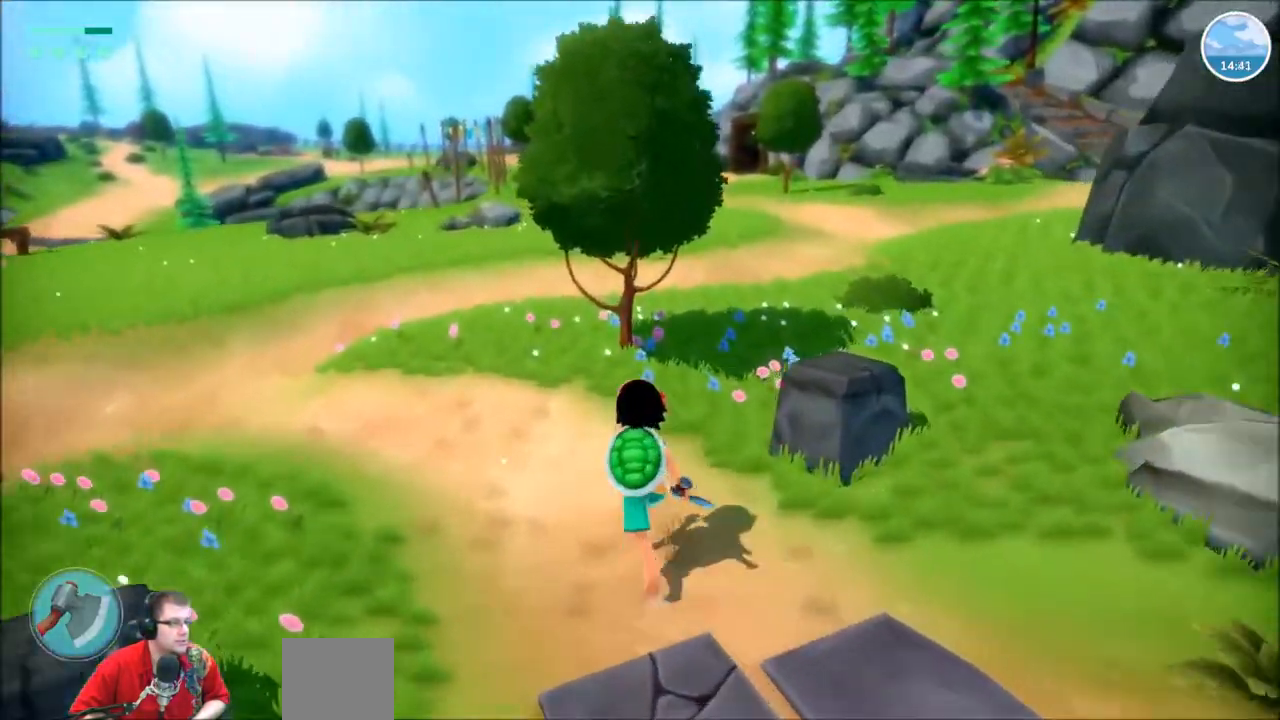
{"buttons": [], "left_stick": "center", "right_stick": "center", "events": [[266, "R2", "up"], [467, "left_stick", "center"]]}
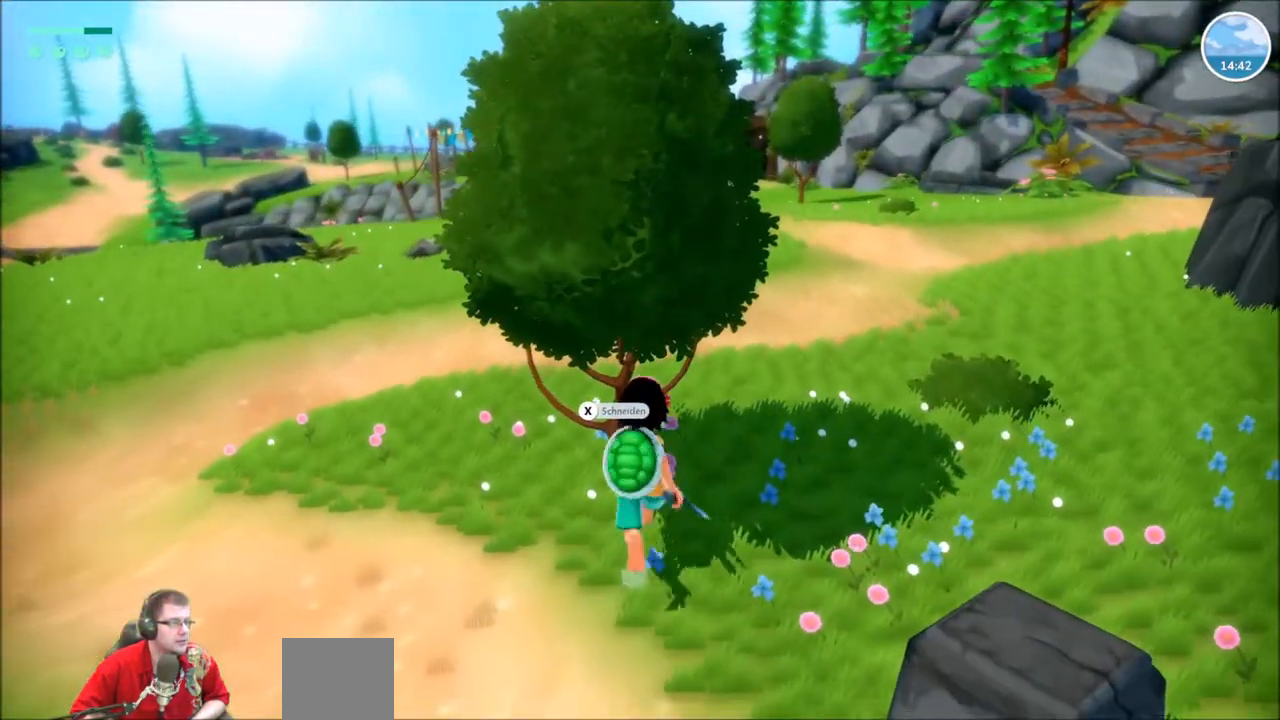
{"buttons": [], "left_stick": "center", "right_stick": "center", "events": [[300, "X", "down"], [434, "X", "up"]]}
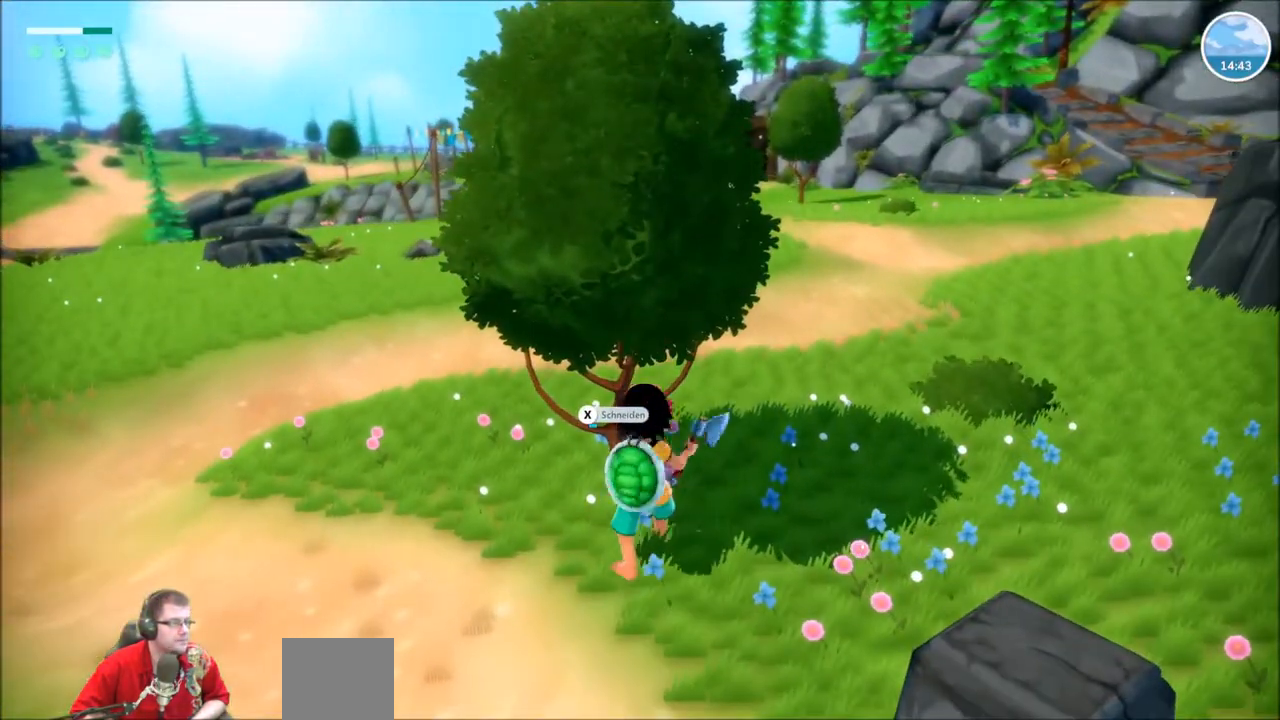
{"buttons": [], "left_stick": "center", "right_stick": "center", "events": []}
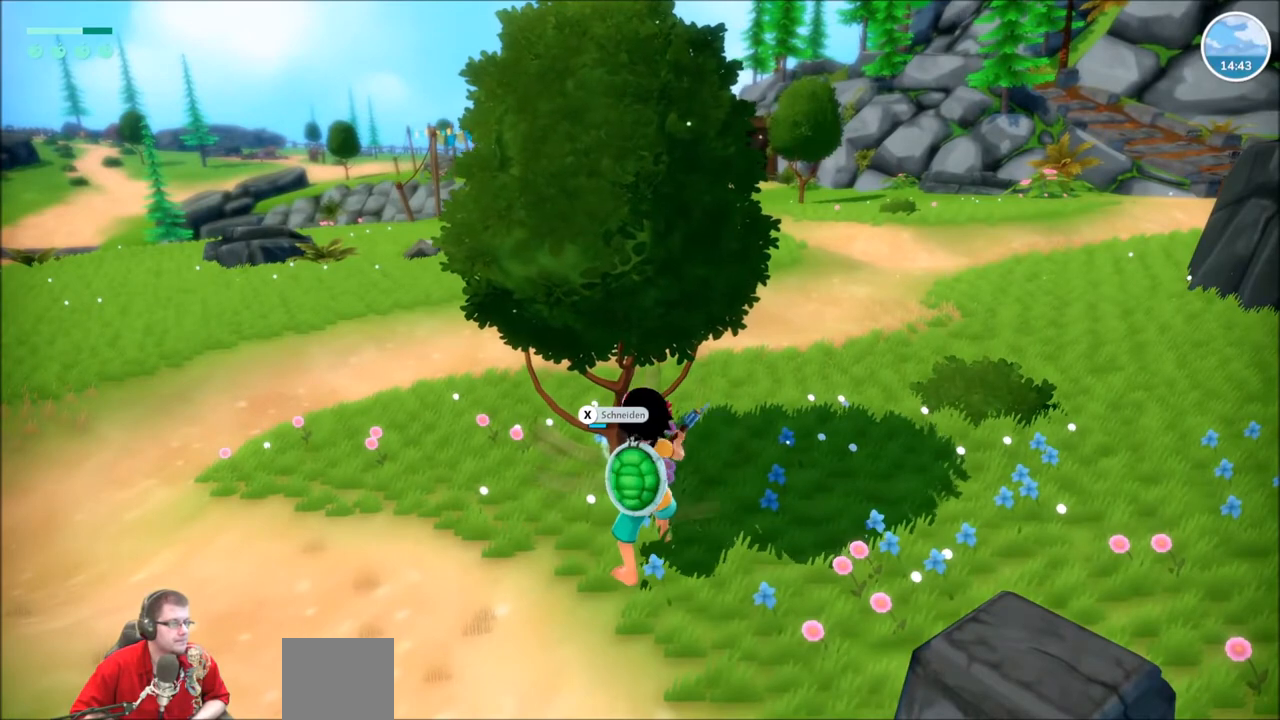
{"buttons": [], "left_stick": "center", "right_stick": "center", "events": []}
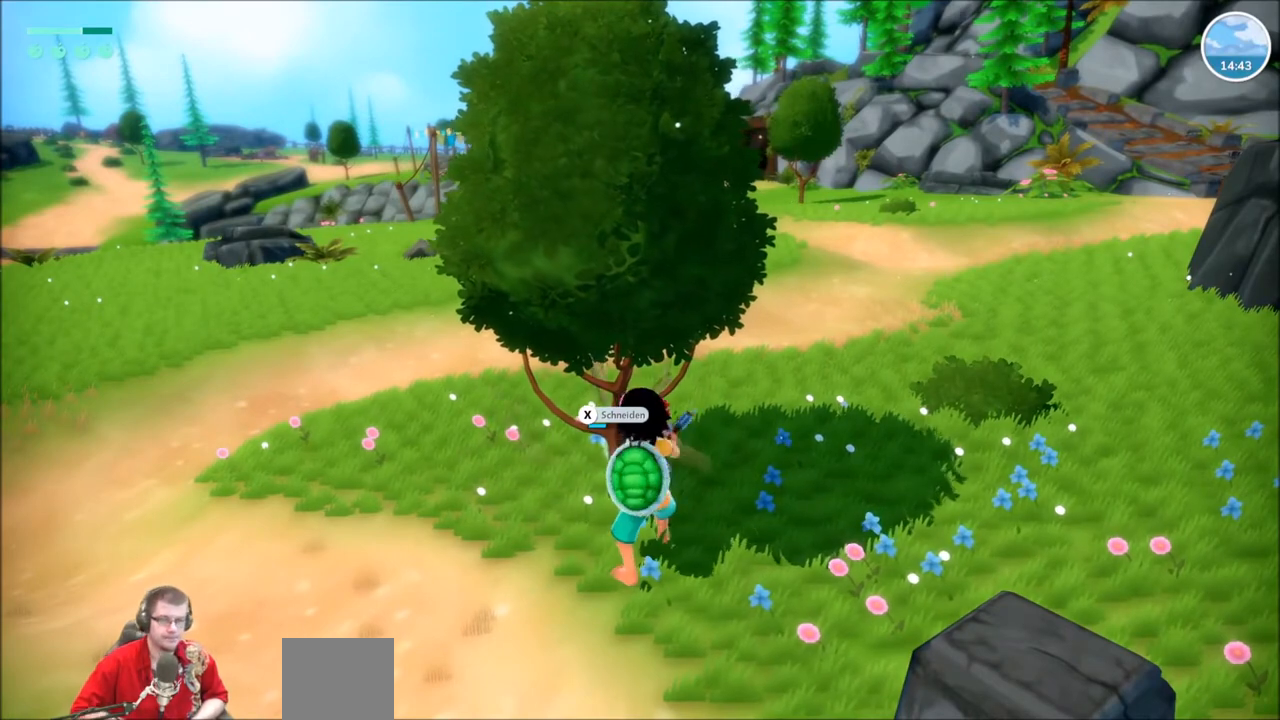
{"buttons": ["X"], "left_stick": "center", "right_stick": "center", "events": [[500, "X", "down"]]}
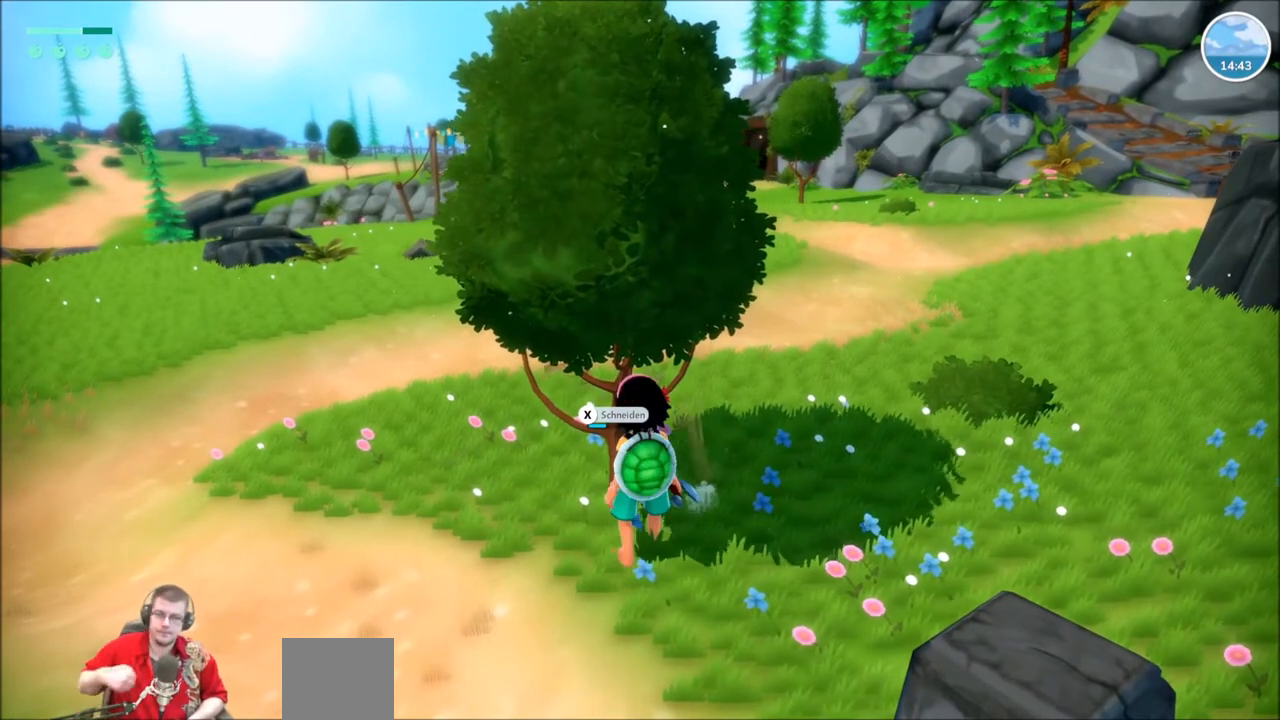
{"buttons": [], "left_stick": "center", "right_stick": "center", "events": [[133, "X", "up"]]}
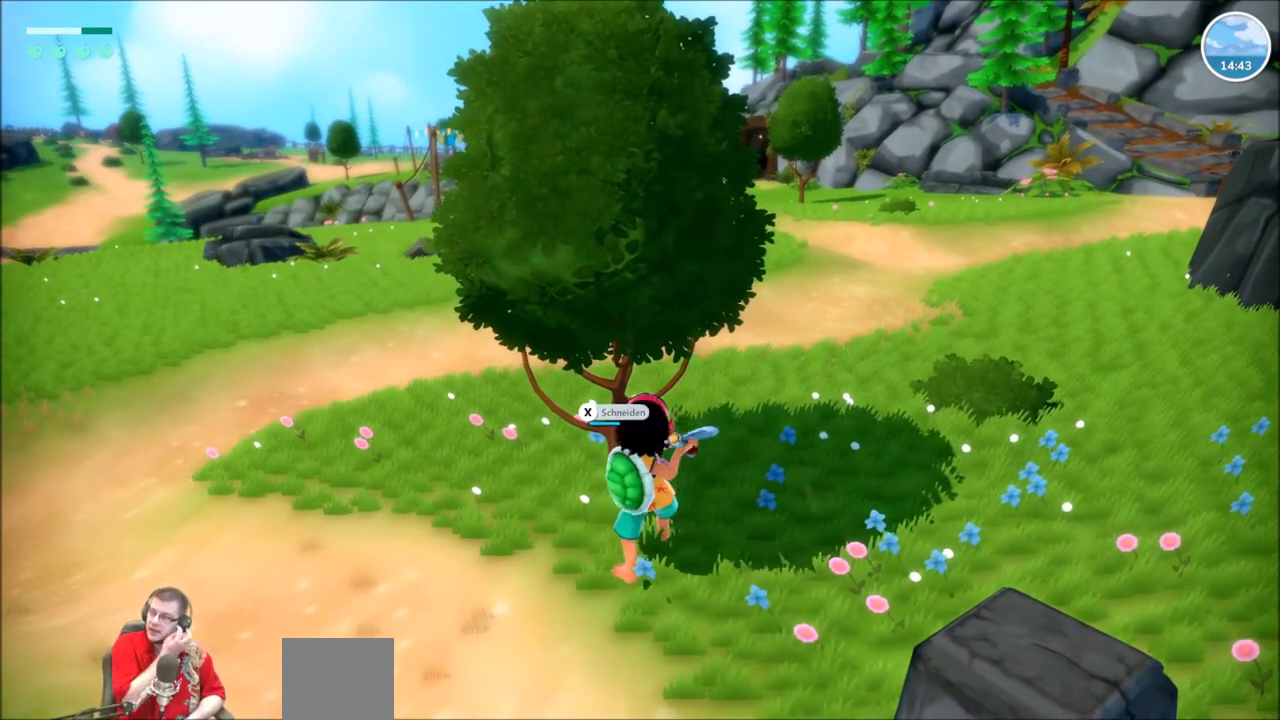
{"buttons": [], "left_stick": "center", "right_stick": "center", "events": []}
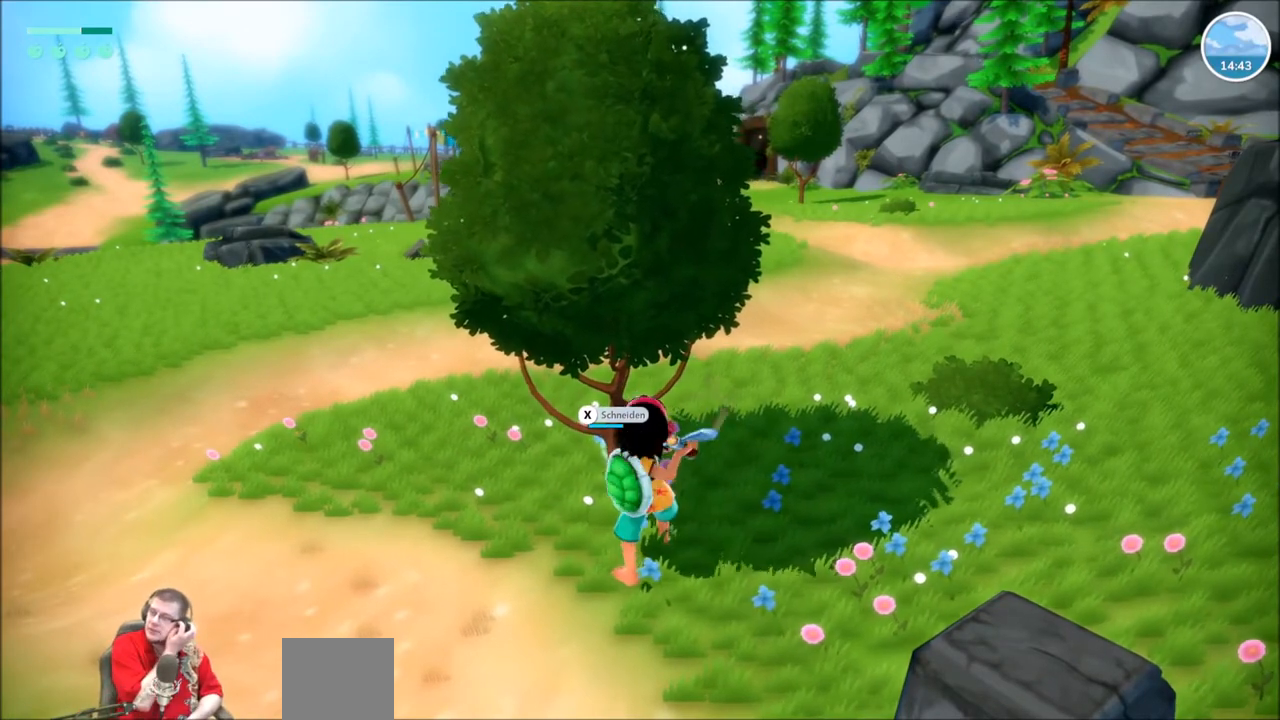
{"buttons": [], "left_stick": "center", "right_stick": "center", "events": []}
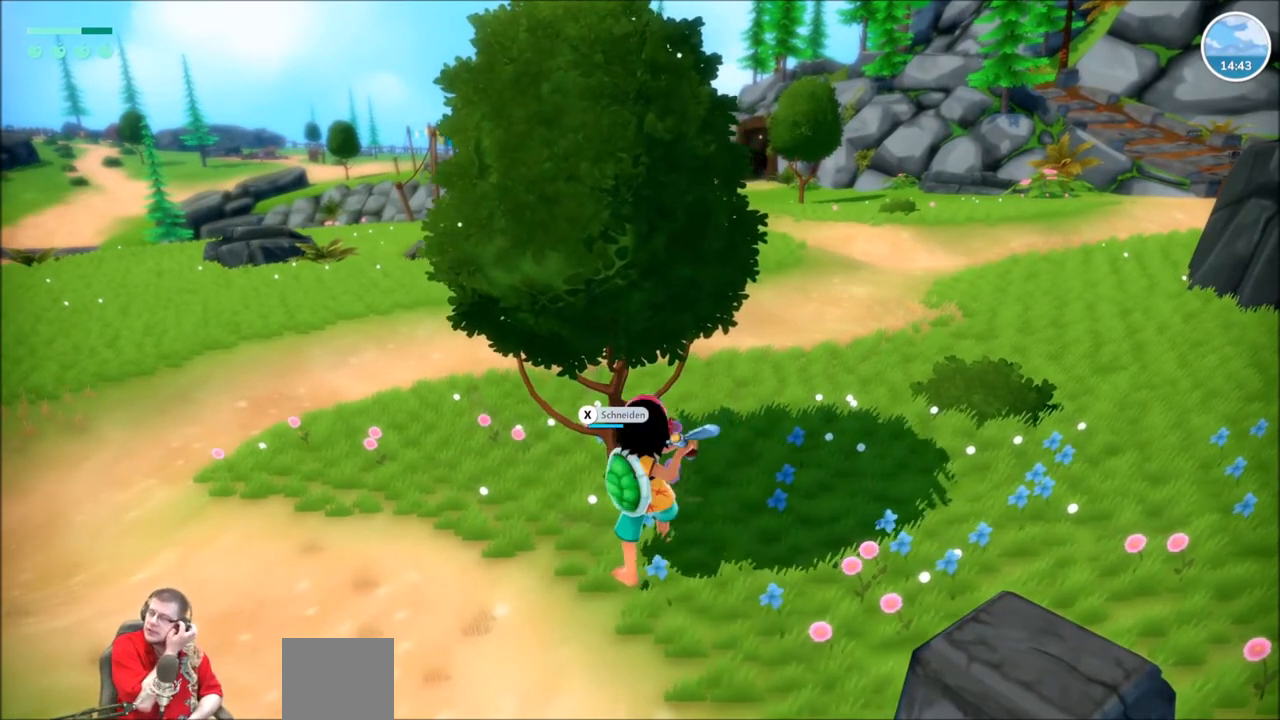
{"buttons": ["X"], "left_stick": "center", "right_stick": "center", "events": [[467, "X", "down"]]}
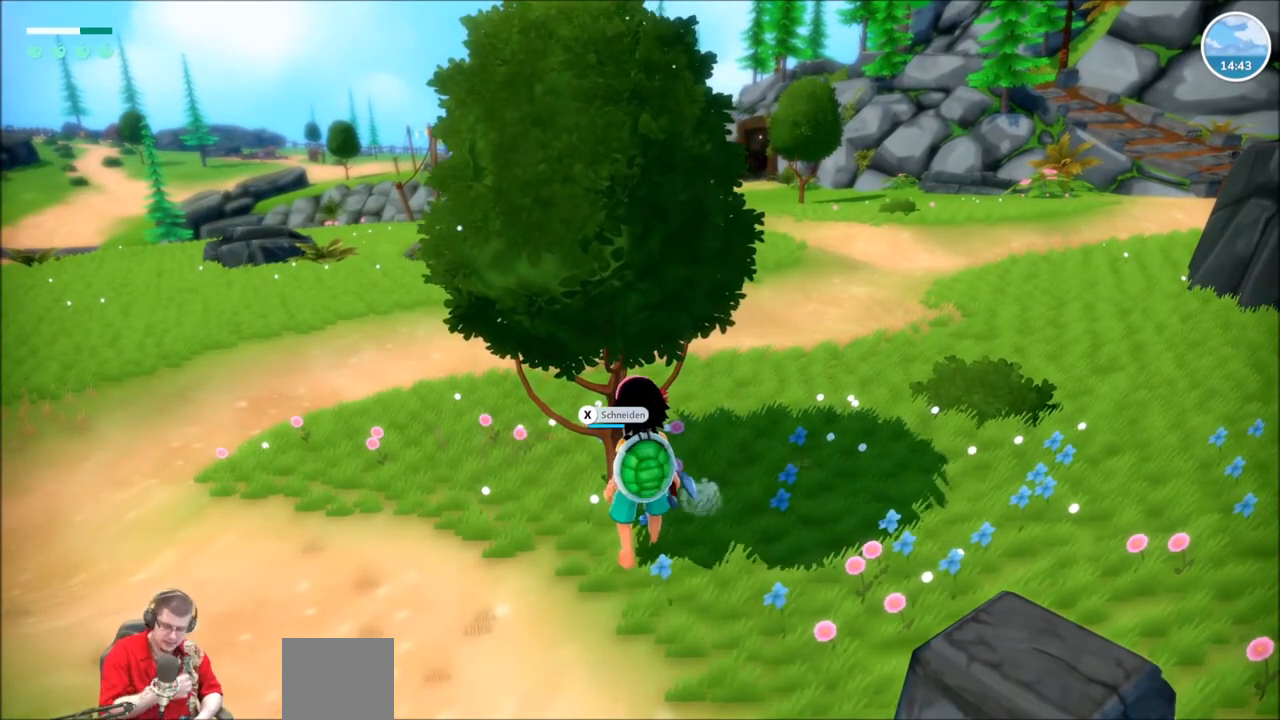
{"buttons": [], "left_stick": "center", "right_stick": "center", "events": [[100, "X", "up"]]}
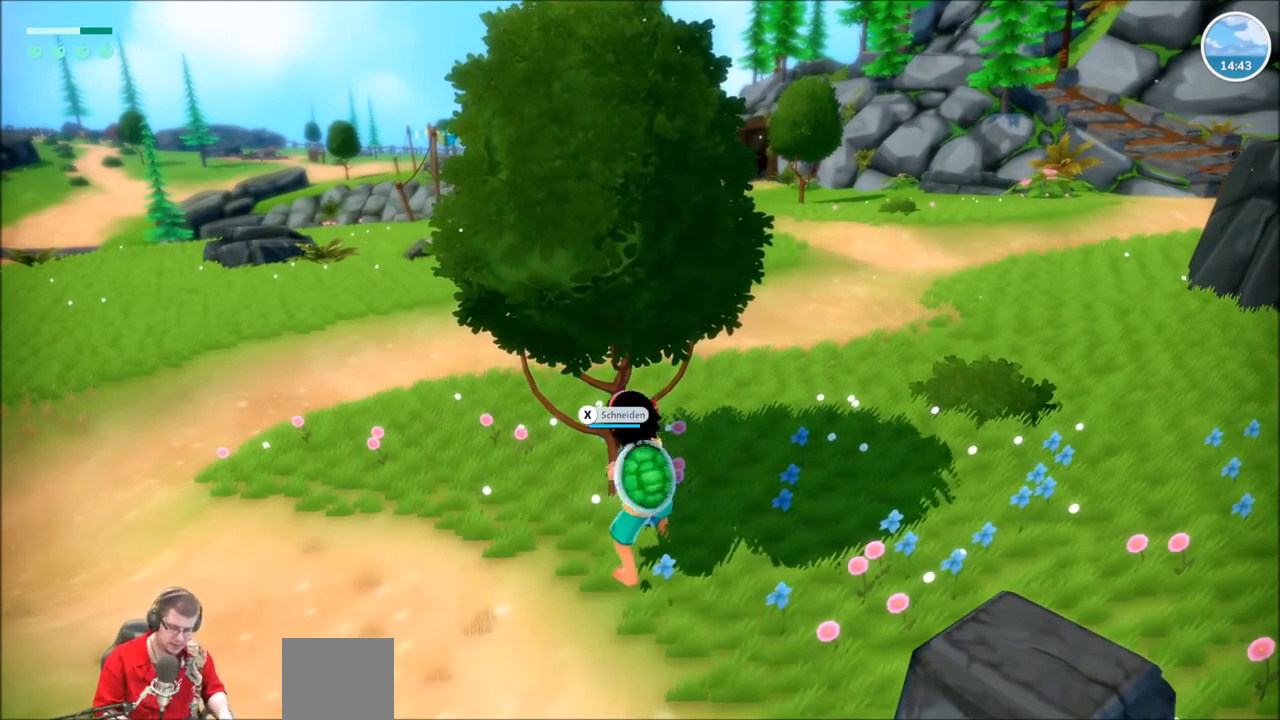
{"buttons": [], "left_stick": "center", "right_stick": "center", "events": []}
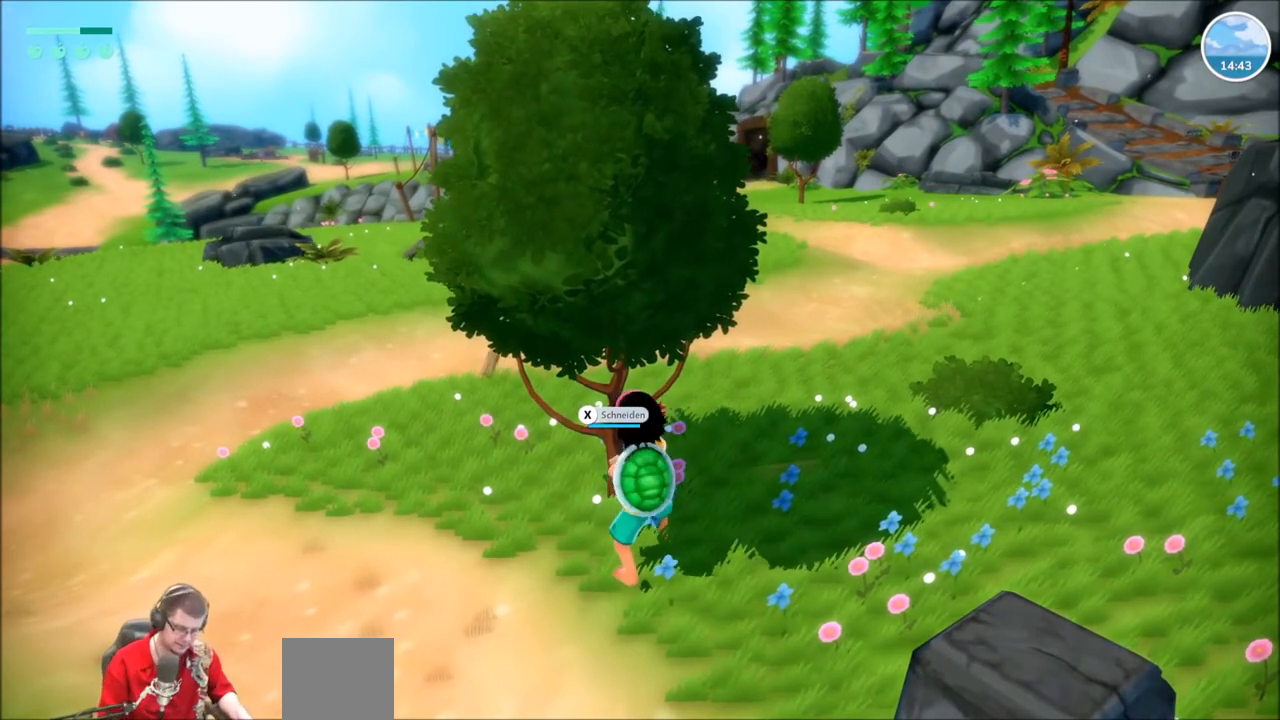
{"buttons": [], "left_stick": "center", "right_stick": "center", "events": []}
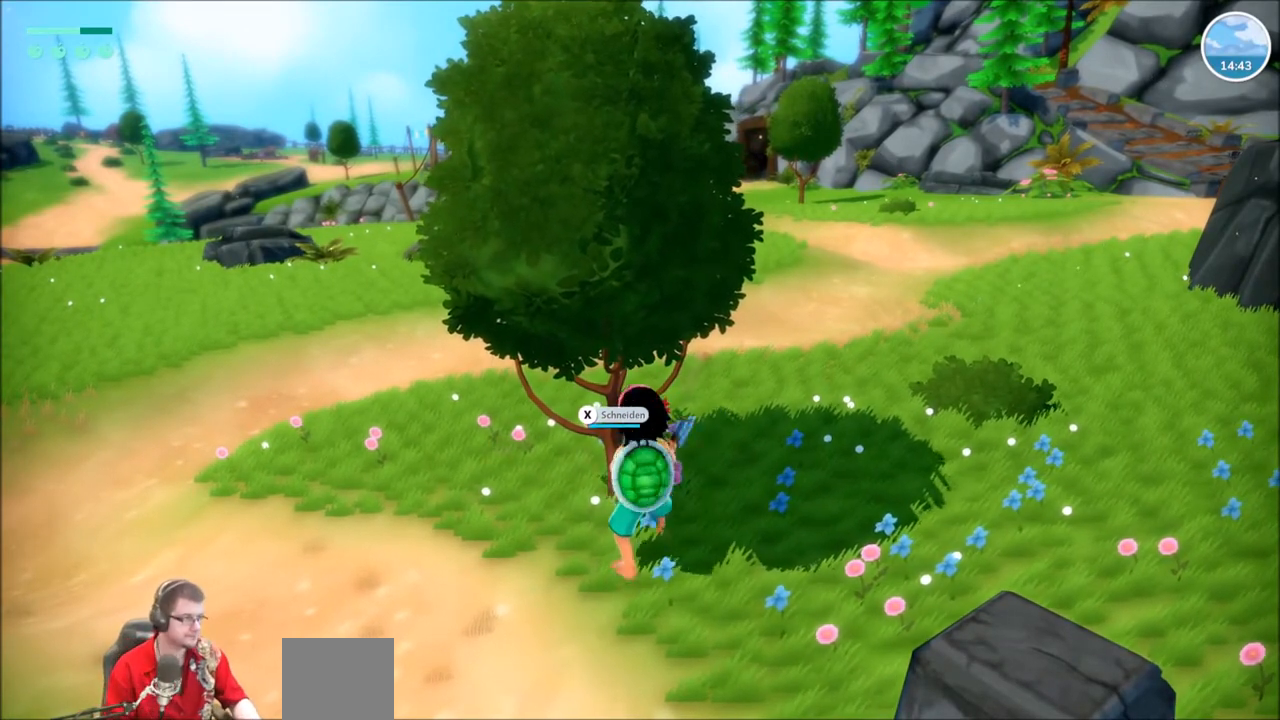
{"buttons": [], "left_stick": "center", "right_stick": "center", "events": []}
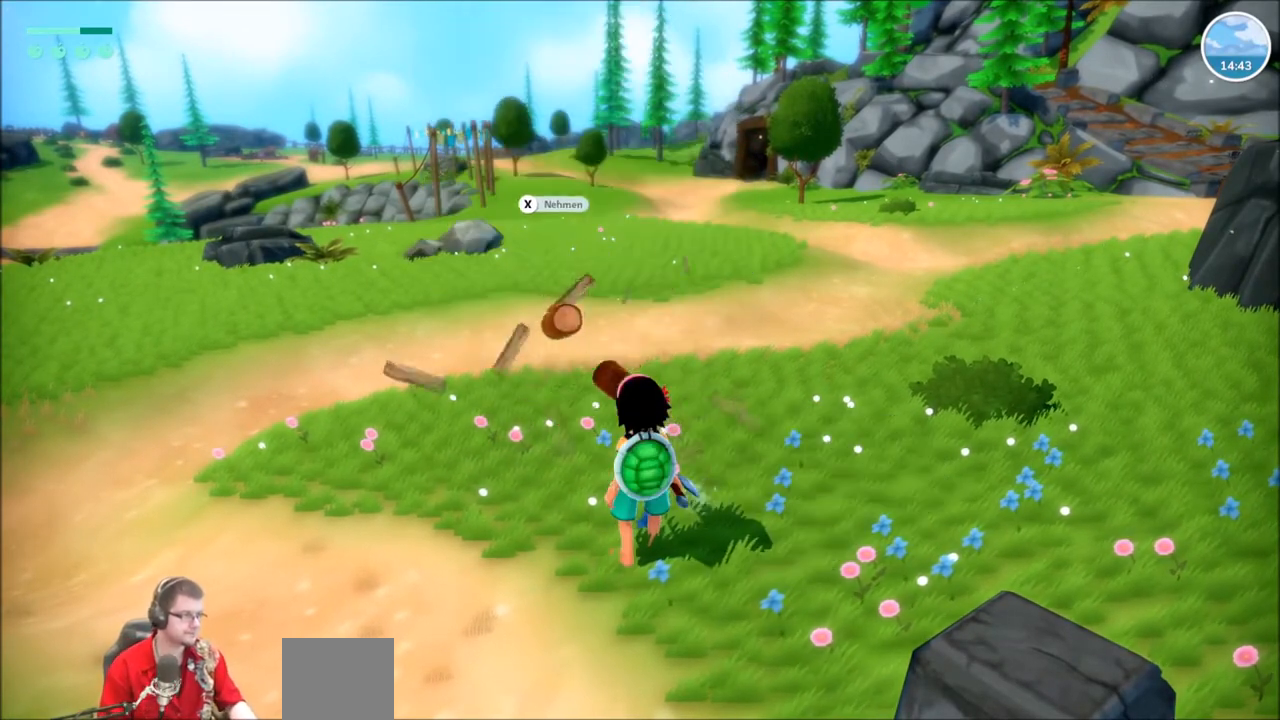
{"buttons": ["X"], "left_stick": "center", "right_stick": "center", "events": [[433, "X", "down"]]}
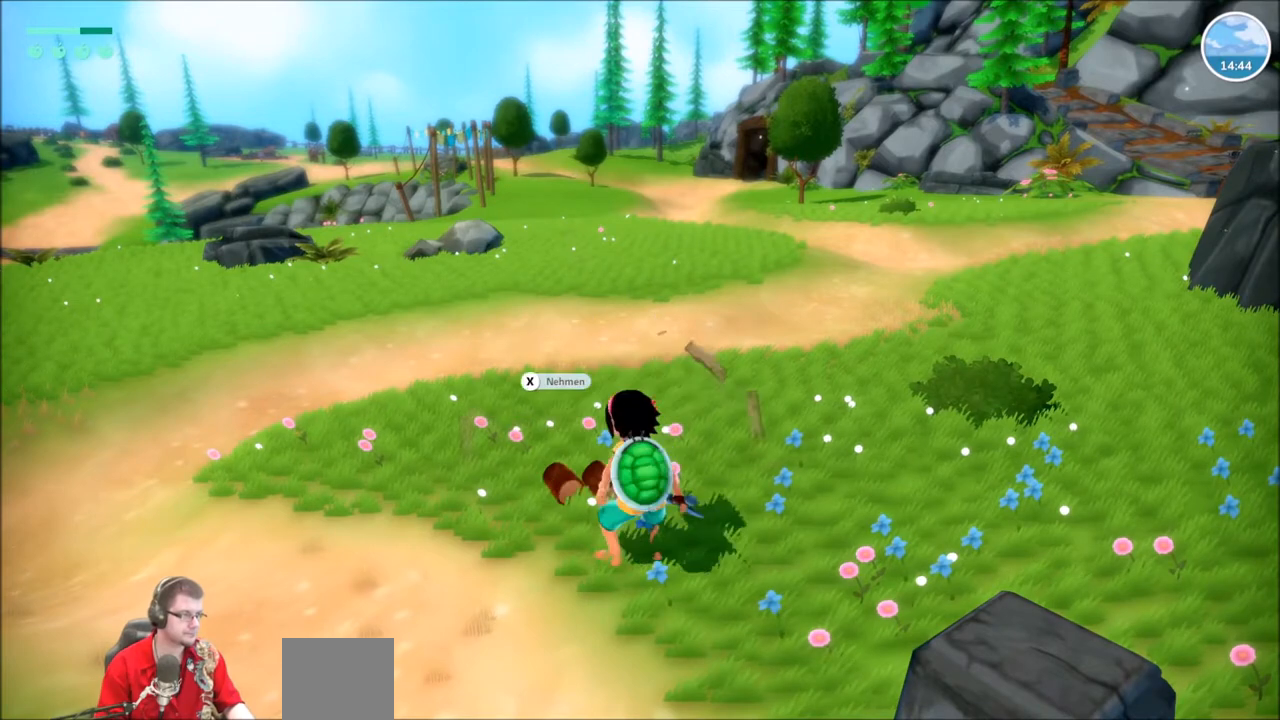
{"buttons": [], "left_stick": "center", "right_stick": "center", "events": [[34, "X", "up"]]}
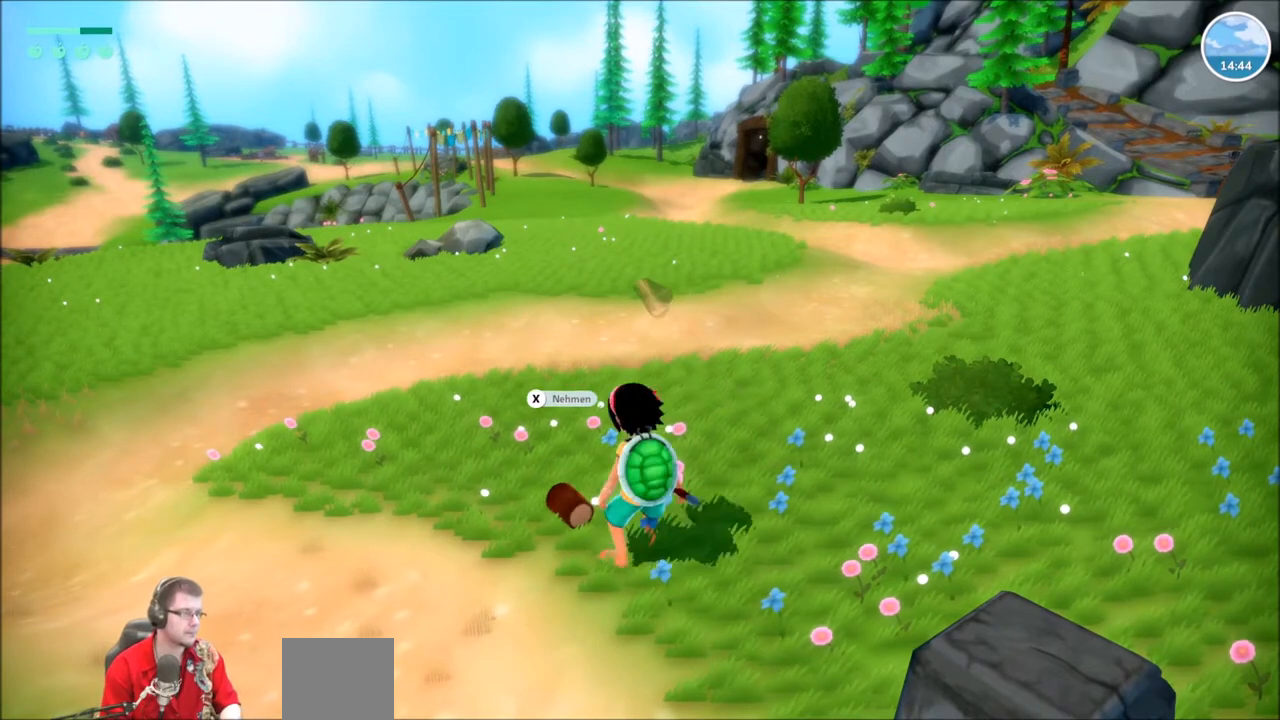
{"buttons": [], "left_stick": "center", "right_stick": "center", "events": [[133, "X", "down"], [233, "X", "up"]]}